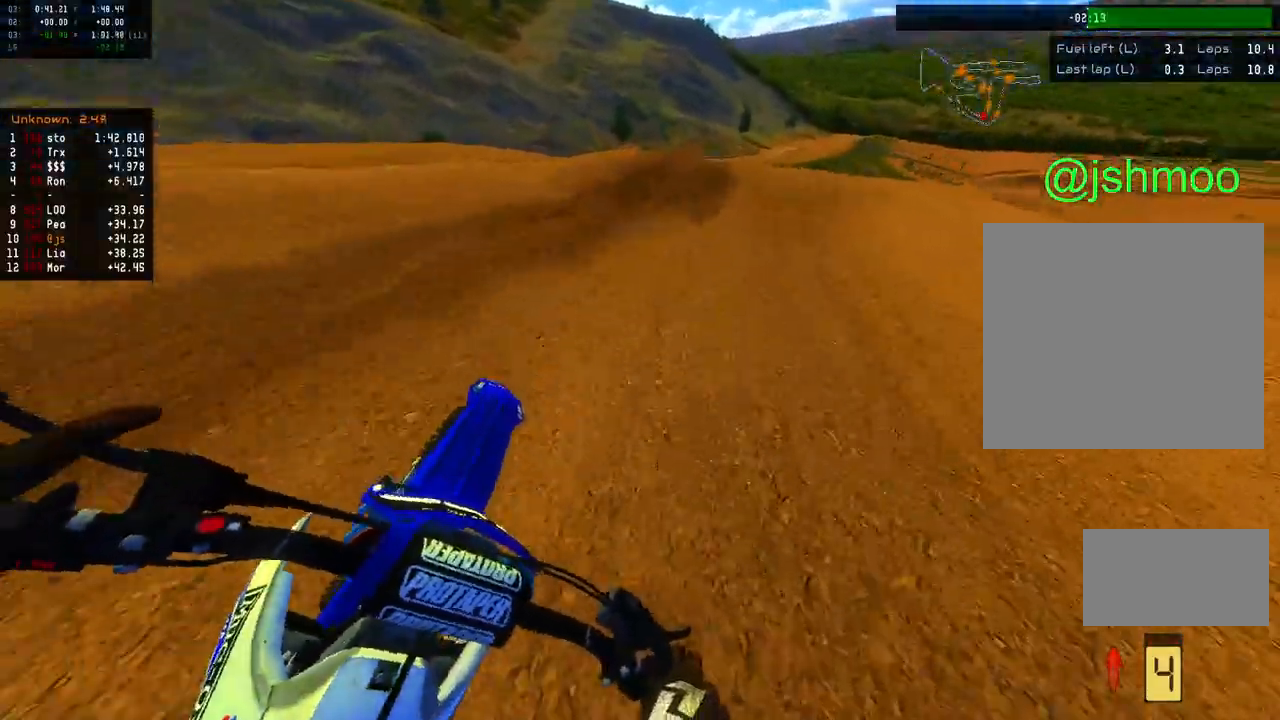
Gameplay with a controller (Xbox layout); each line is a JSON object with the inputs held at the frame after it. "events" lists button and stick changes between this image and that frame as [ms after this image, input, new state], when the widget could be followed in between.
{"buttons": ["R2"], "left_stick": "right", "right_stick": "right", "events": [[67, "left_stick", "right"], [150, "left_stick", "center"], [250, "left_stick", "up-right"], [317, "left_stick", "right"]]}
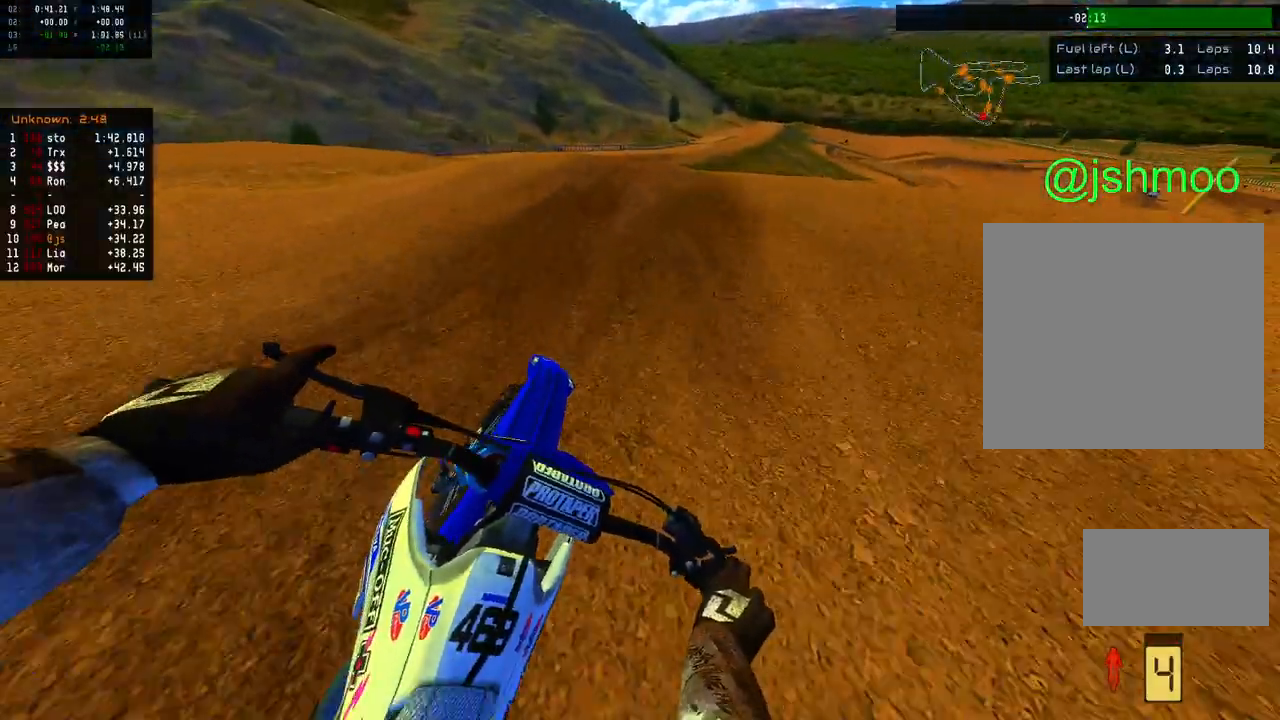
{"buttons": [], "left_stick": "center", "right_stick": "right", "events": [[50, "left_stick", "center"], [100, "left_stick", "right"], [450, "R2", "up"], [500, "left_stick", "center"]]}
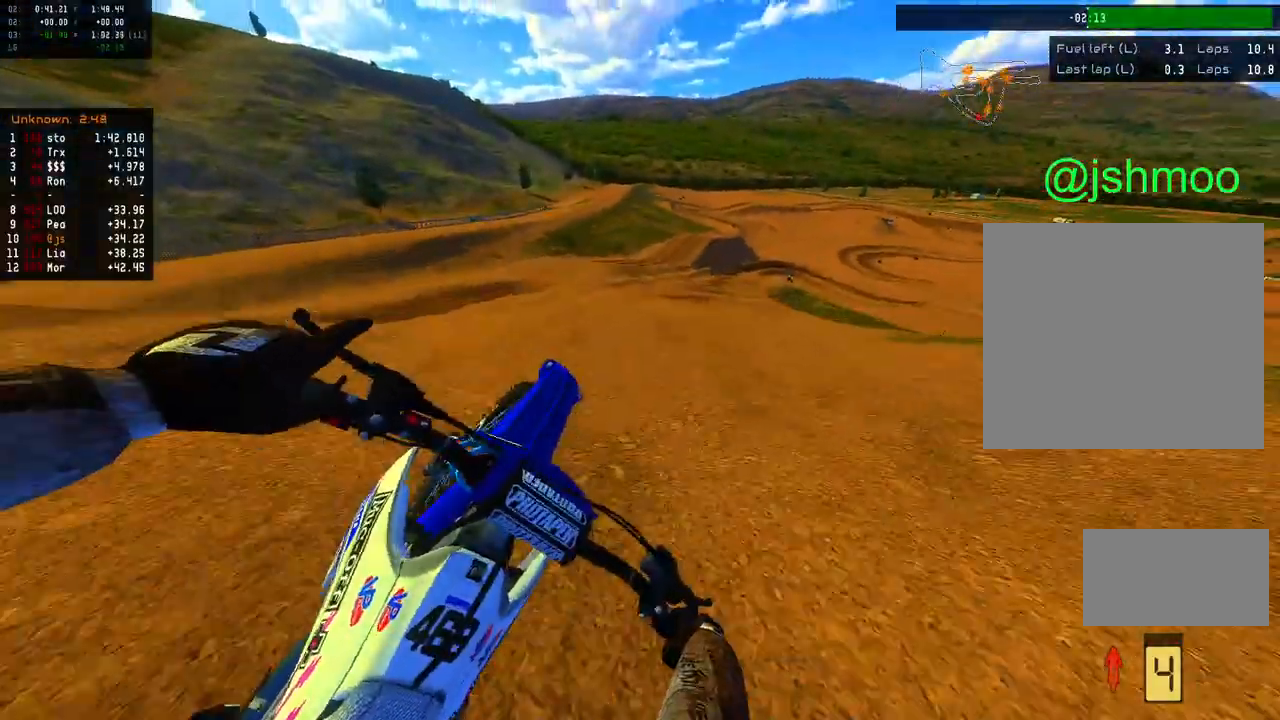
{"buttons": [], "left_stick": "right", "right_stick": "left", "events": [[67, "R2", "down"], [233, "right_stick", "center"], [267, "left_stick", "right"], [350, "right_stick", "left"], [367, "R2", "up"], [383, "L2", "down"], [450, "L2", "up"]]}
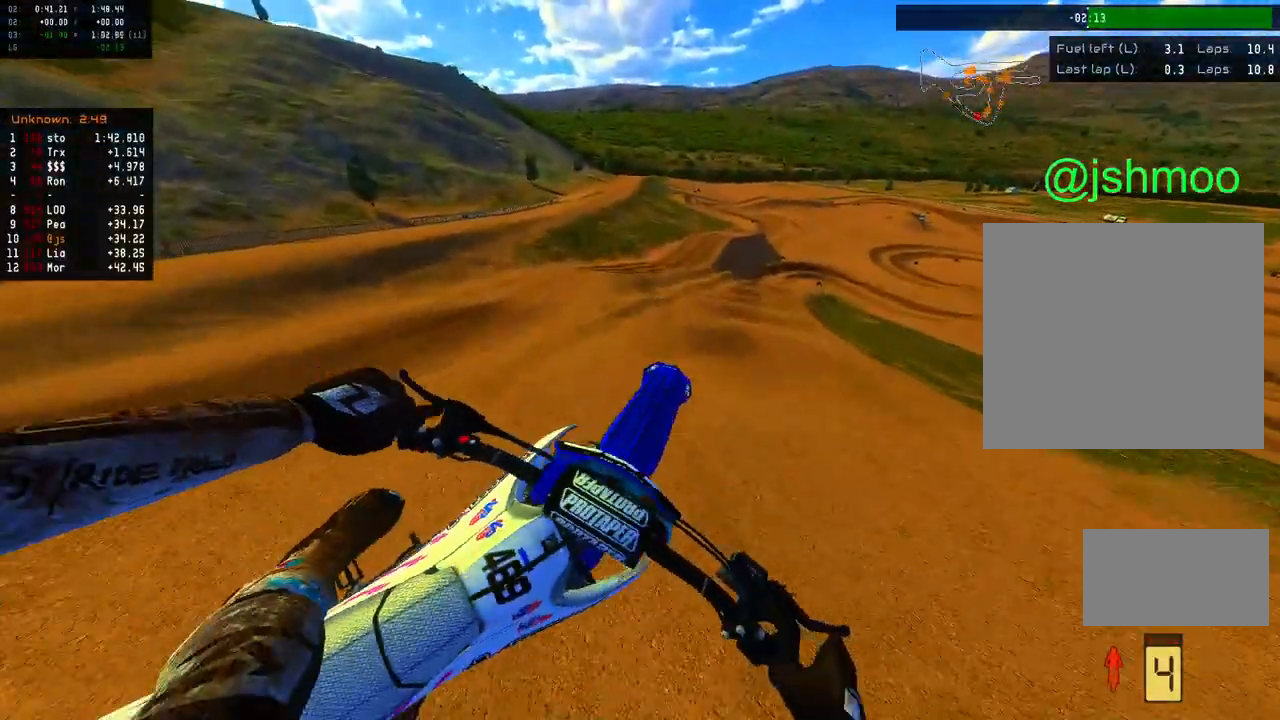
{"buttons": ["L1", "L2", "R2"], "left_stick": "right", "right_stick": "right", "events": [[33, "left_stick", "center"], [267, "left_stick", "right"], [317, "L2", "down"], [317, "R2", "down"], [383, "L1", "down"], [400, "right_stick", "right"]]}
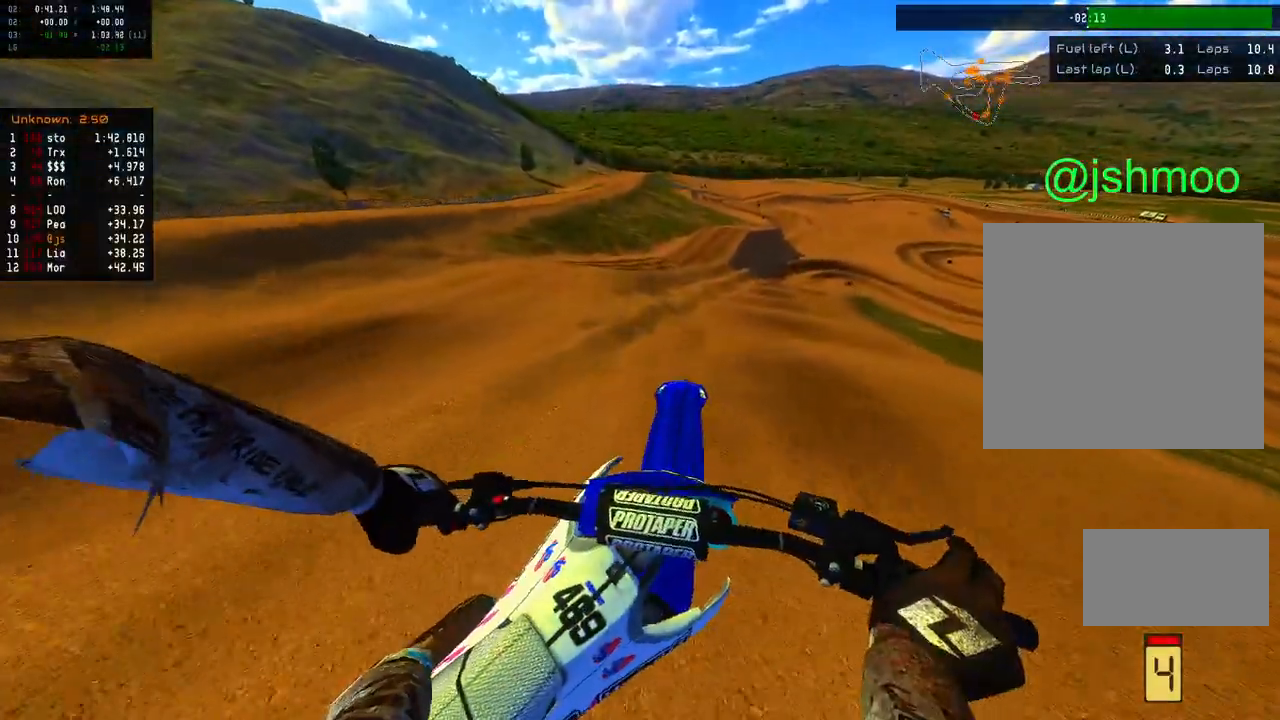
{"buttons": ["R2"], "left_stick": "right", "right_stick": "down-right", "events": [[17, "L1", "up"], [17, "L2", "up"], [83, "left_stick", "center"], [133, "left_stick", "right"], [500, "right_stick", "down-right"]]}
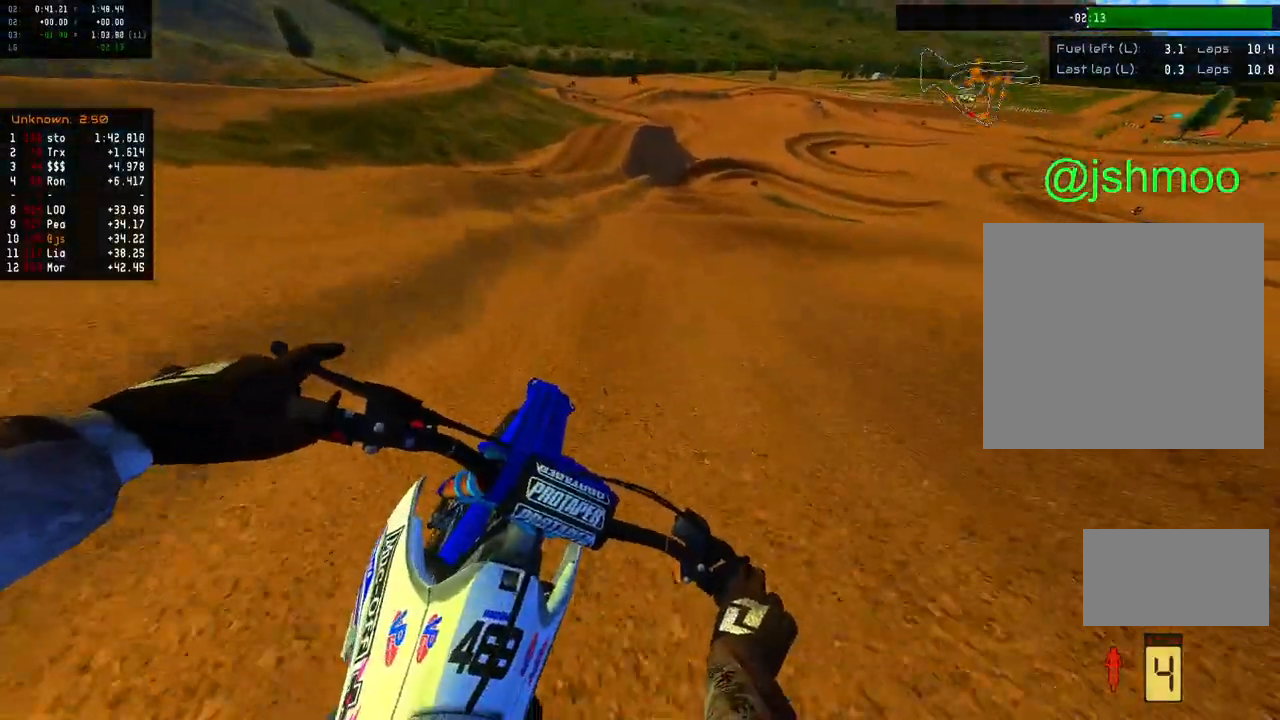
{"buttons": ["R2"], "left_stick": "left", "right_stick": "down-left", "events": [[167, "left_stick", "left"], [167, "right_stick", "down-left"], [250, "left_stick", "center"], [350, "right_stick", "down-right"], [400, "left_stick", "left"], [483, "right_stick", "down-left"]]}
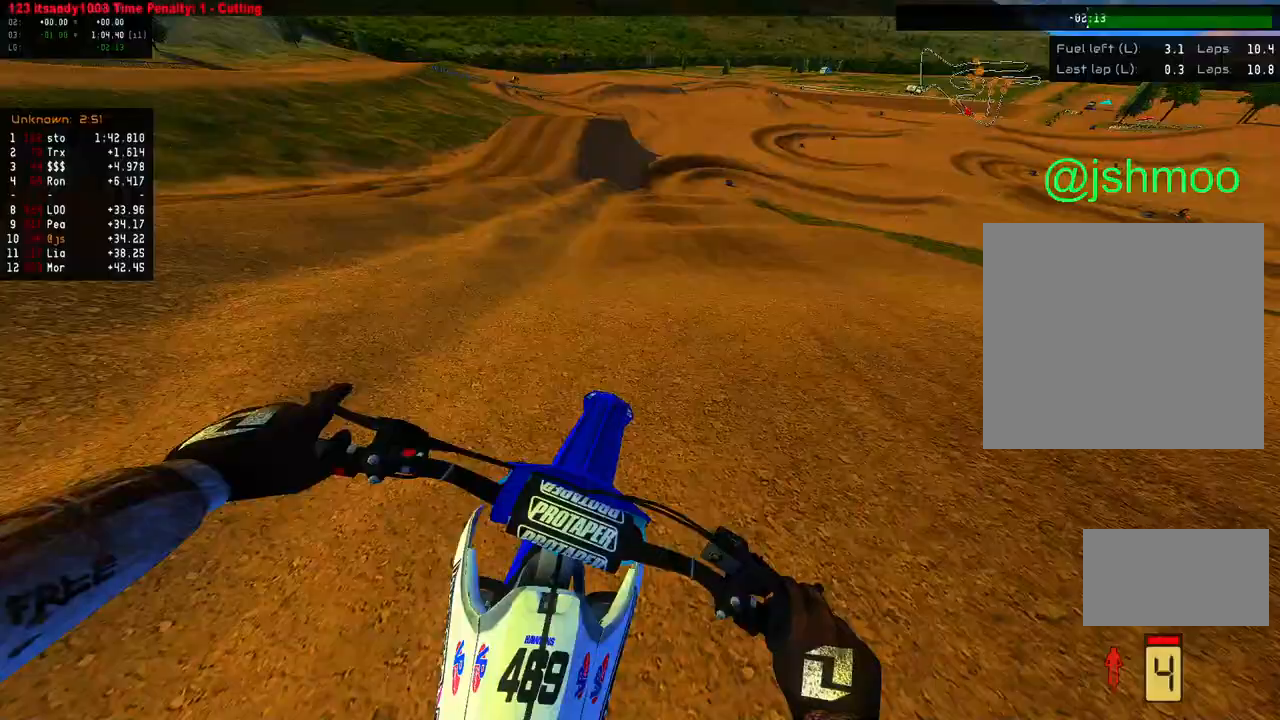
{"buttons": ["R1"], "left_stick": "left", "right_stick": "down-left", "events": [[33, "left_stick", "center"], [33, "right_stick", "center"], [200, "left_stick", "left"], [333, "right_stick", "down-left"], [350, "R2", "up"], [433, "R1", "down"]]}
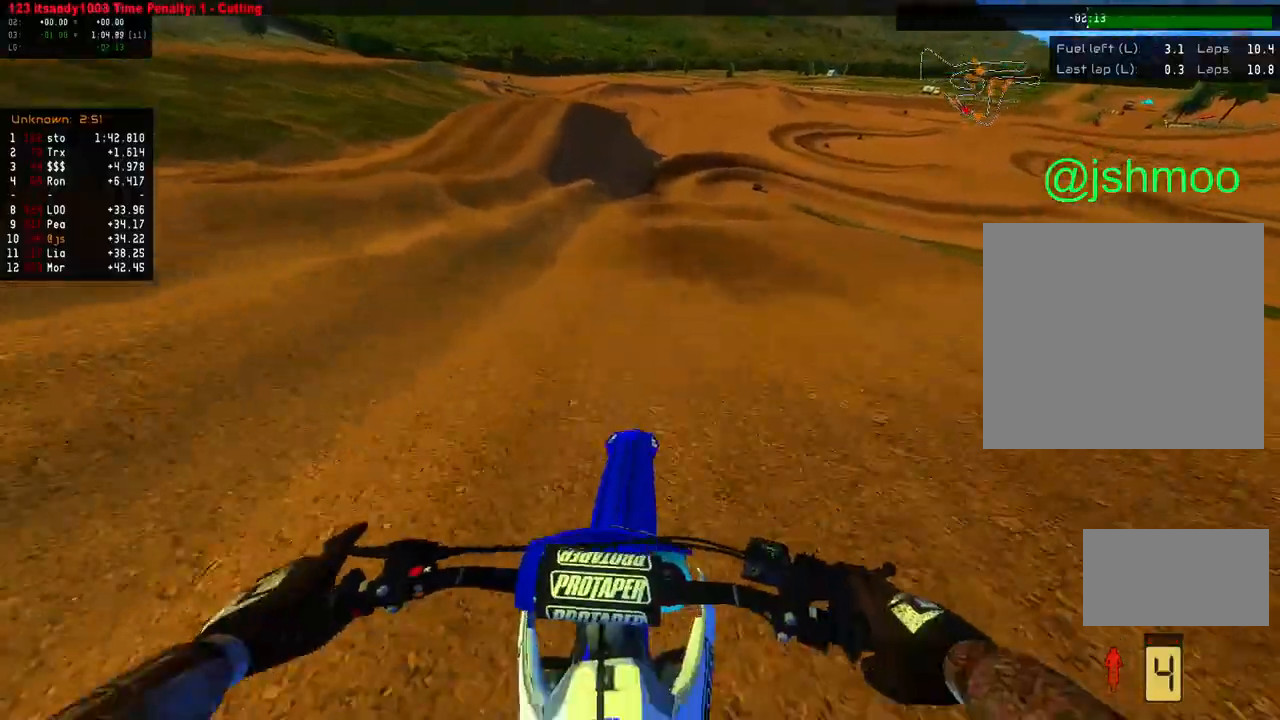
{"buttons": ["R2"], "left_stick": "center", "right_stick": "center", "events": [[17, "left_stick", "center"], [83, "R1", "up"], [133, "right_stick", "left"], [217, "R2", "down"], [333, "R2", "up"], [467, "R2", "down"], [483, "right_stick", "center"]]}
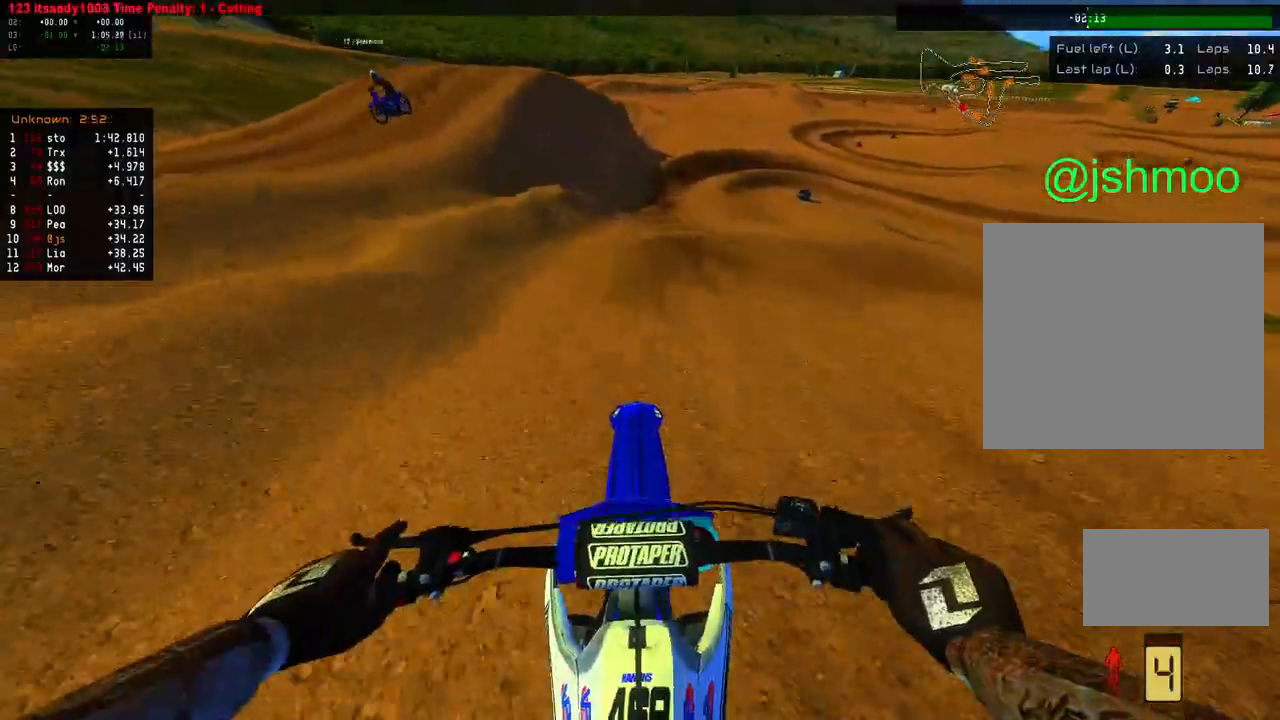
{"buttons": ["R2"], "left_stick": "right", "right_stick": "down", "events": [[33, "left_stick", "right"], [50, "A", "down"], [67, "R2", "up"], [100, "A", "up"], [183, "A", "down"], [267, "A", "up"], [367, "R2", "down"], [500, "right_stick", "down"]]}
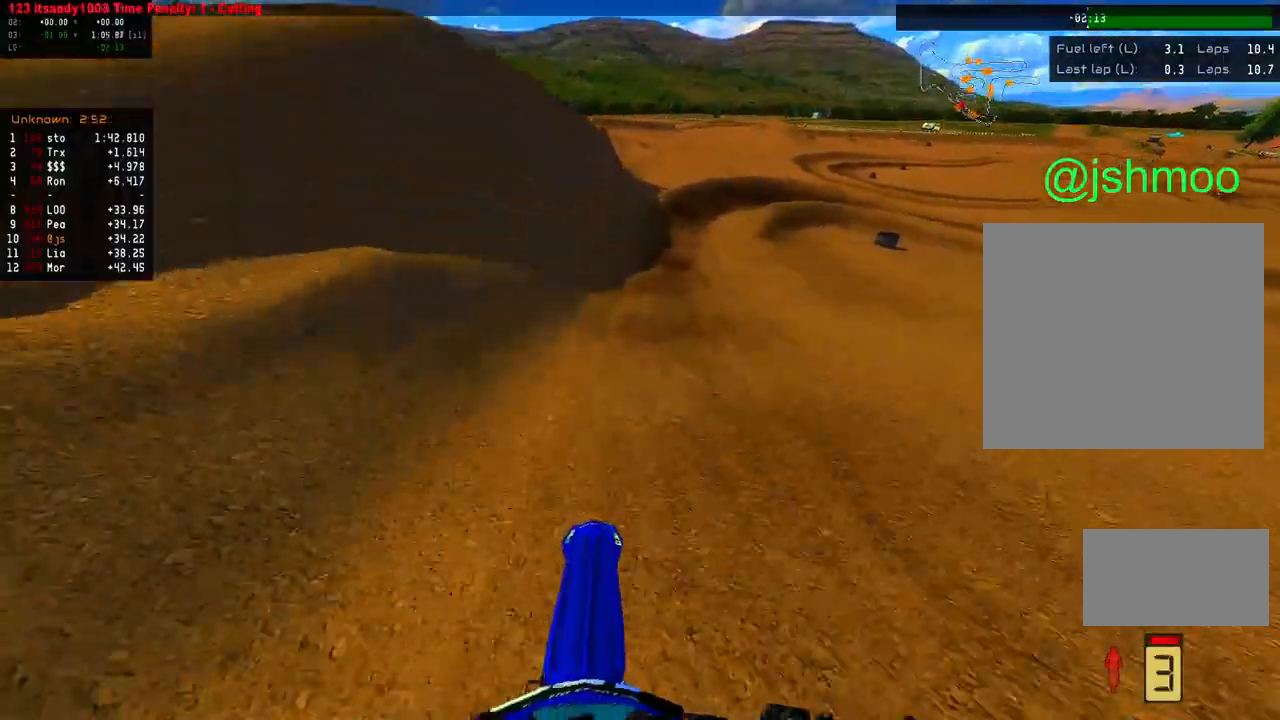
{"buttons": ["L1", "L2", "R1"], "left_stick": "right", "right_stick": "center", "events": [[17, "R2", "up"], [183, "left_stick", "center"], [200, "right_stick", "center"], [300, "R1", "down"], [317, "left_stick", "right"], [350, "B", "down"], [383, "L1", "down"], [383, "L2", "down"], [500, "B", "up"]]}
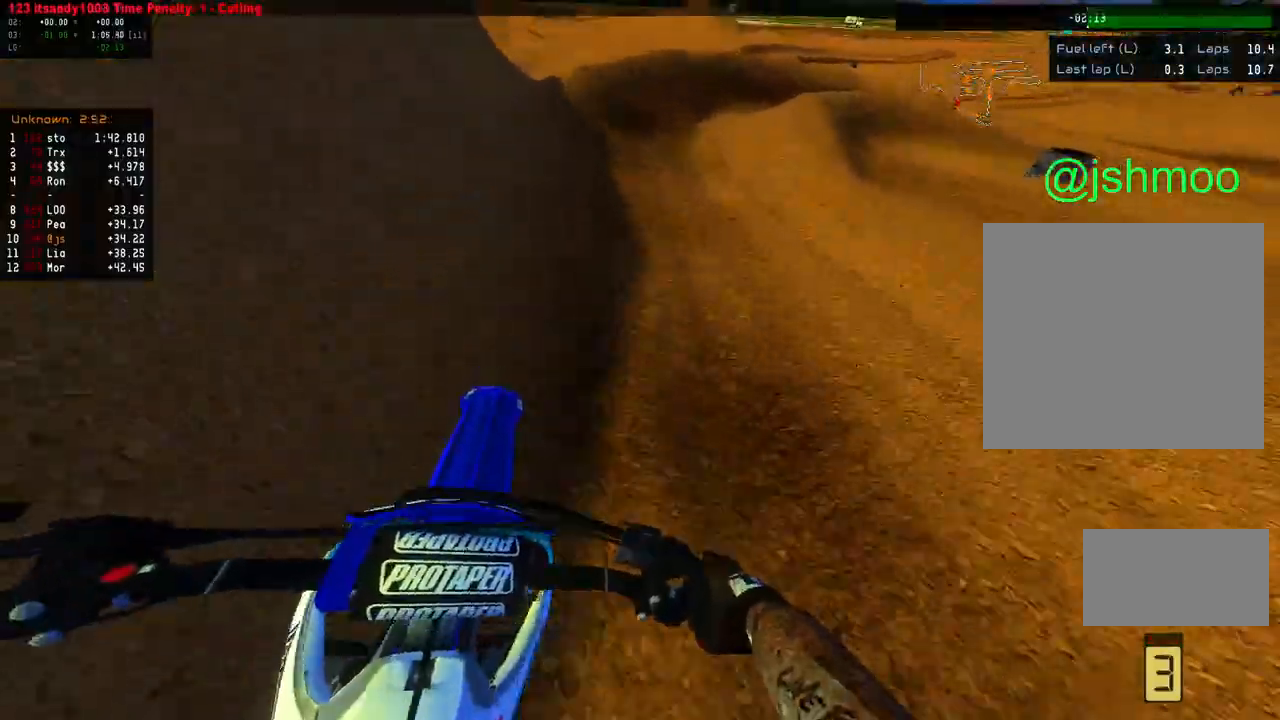
{"buttons": ["L1", "L2", "R1"], "left_stick": "right", "right_stick": "up-right", "events": [[17, "R1", "up"], [50, "L2", "up"], [150, "L2", "down"], [200, "right_stick", "right"], [333, "L2", "up"], [350, "R1", "down"], [417, "L2", "down"], [500, "right_stick", "up-right"]]}
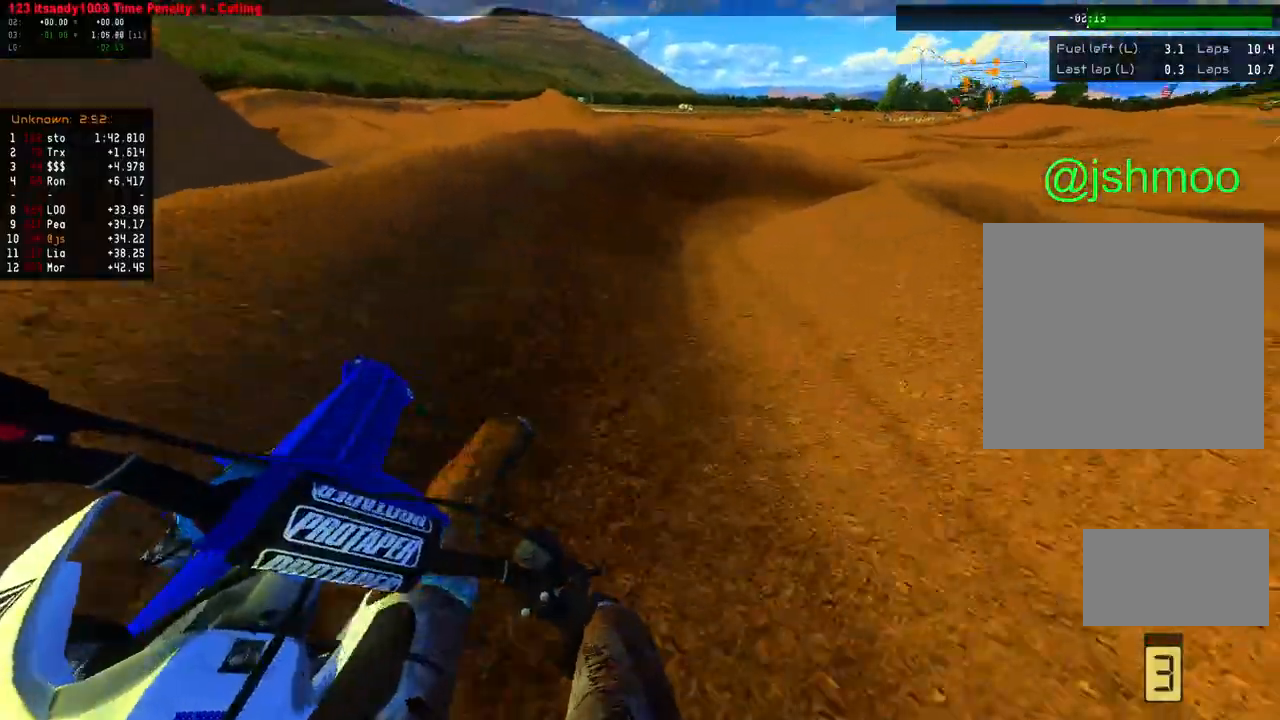
{"buttons": ["L1", "L2", "R2"], "left_stick": "right", "right_stick": "up-right", "events": [[17, "L2", "up"], [33, "R1", "up"], [117, "L2", "down"], [117, "R2", "down"], [350, "L2", "up"], [483, "L2", "down"]]}
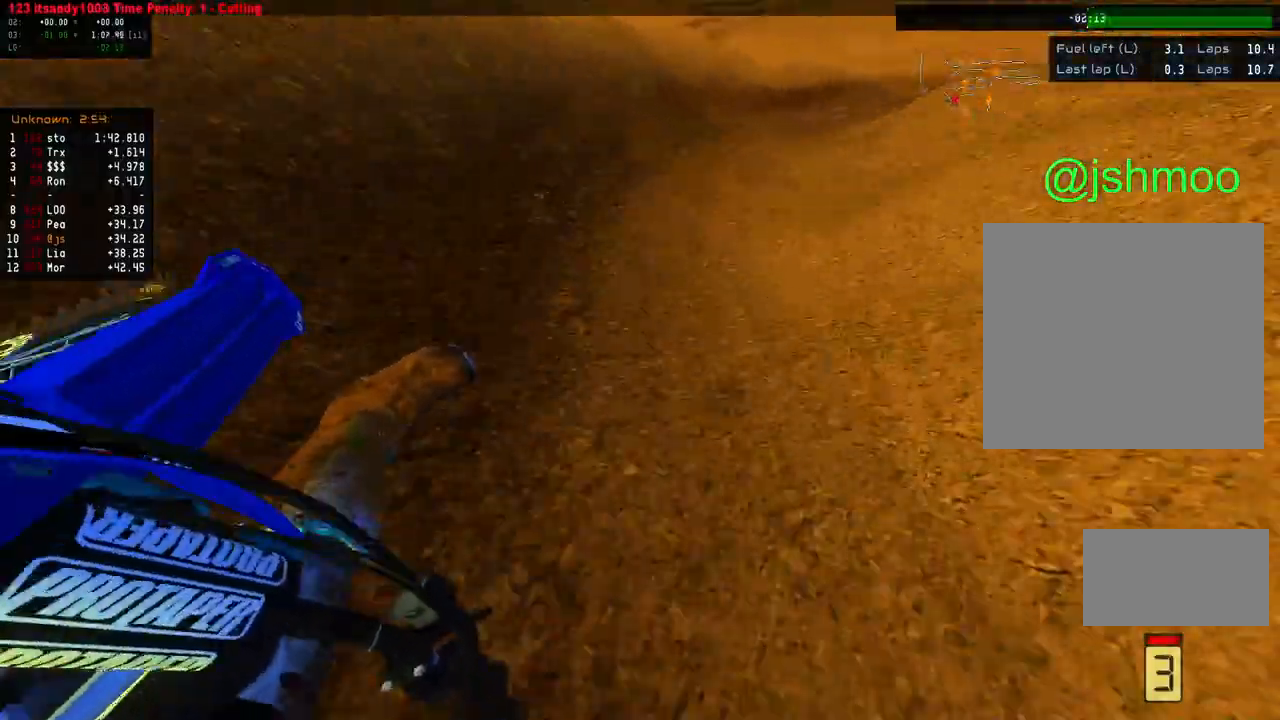
{"buttons": ["L1", "R2"], "left_stick": "right", "right_stick": "up-right", "events": [[100, "L2", "up"], [183, "L2", "down"], [333, "L2", "up"]]}
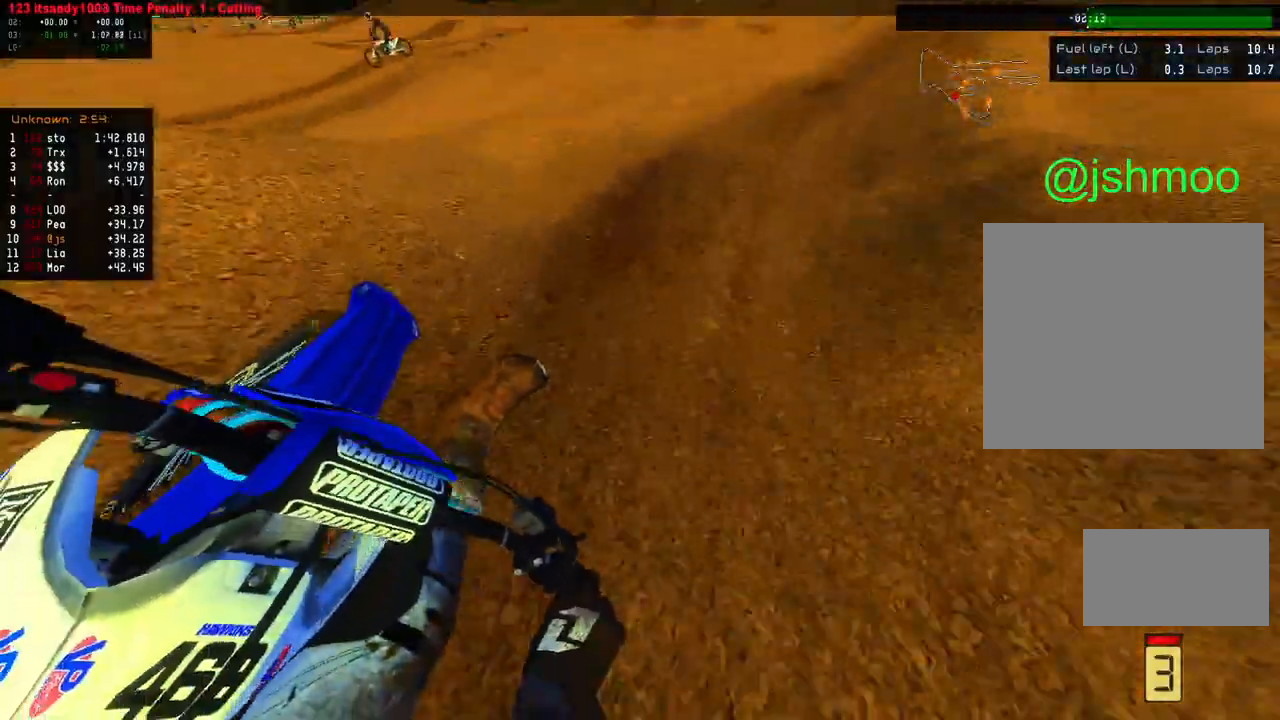
{"buttons": ["R2"], "left_stick": "right", "right_stick": "up-left", "events": [[33, "L2", "down"], [233, "L2", "up"], [283, "L1", "up"], [283, "right_stick", "up-left"]]}
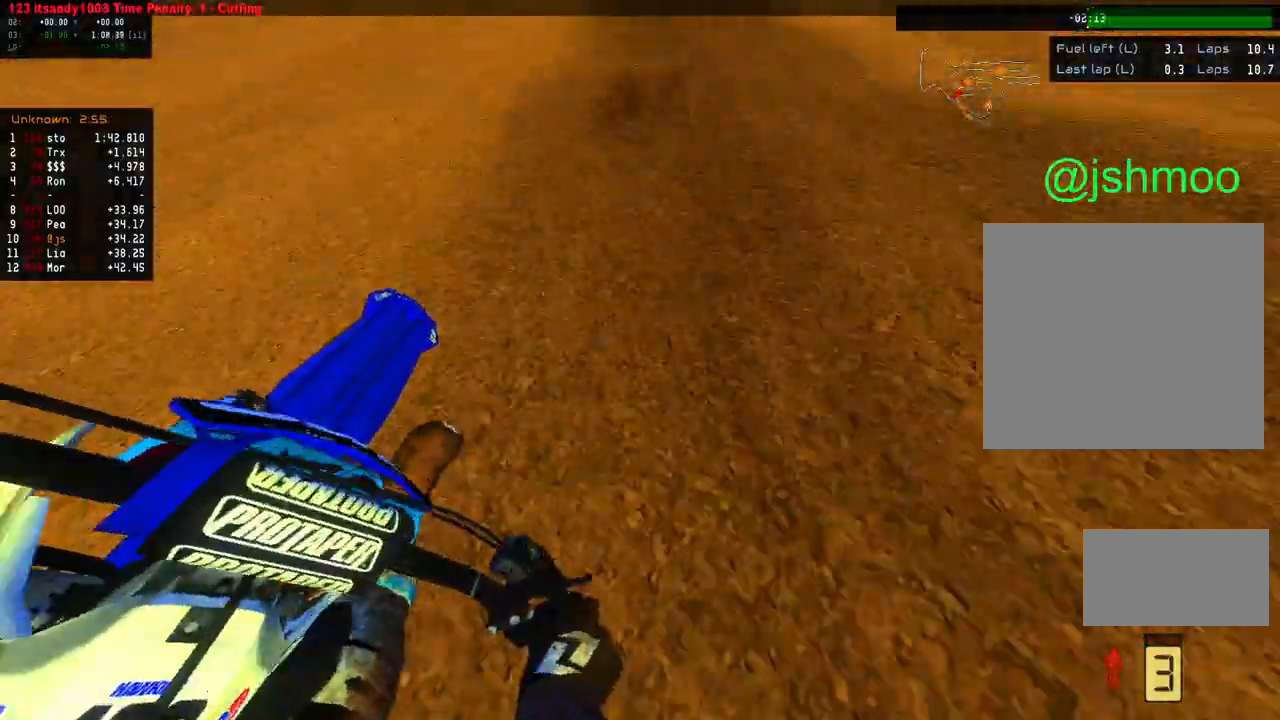
{"buttons": ["B", "R2"], "left_stick": "center", "right_stick": "down-right", "events": [[83, "right_stick", "up"], [200, "B", "down"], [317, "right_stick", "down-right"], [350, "left_stick", "center"]]}
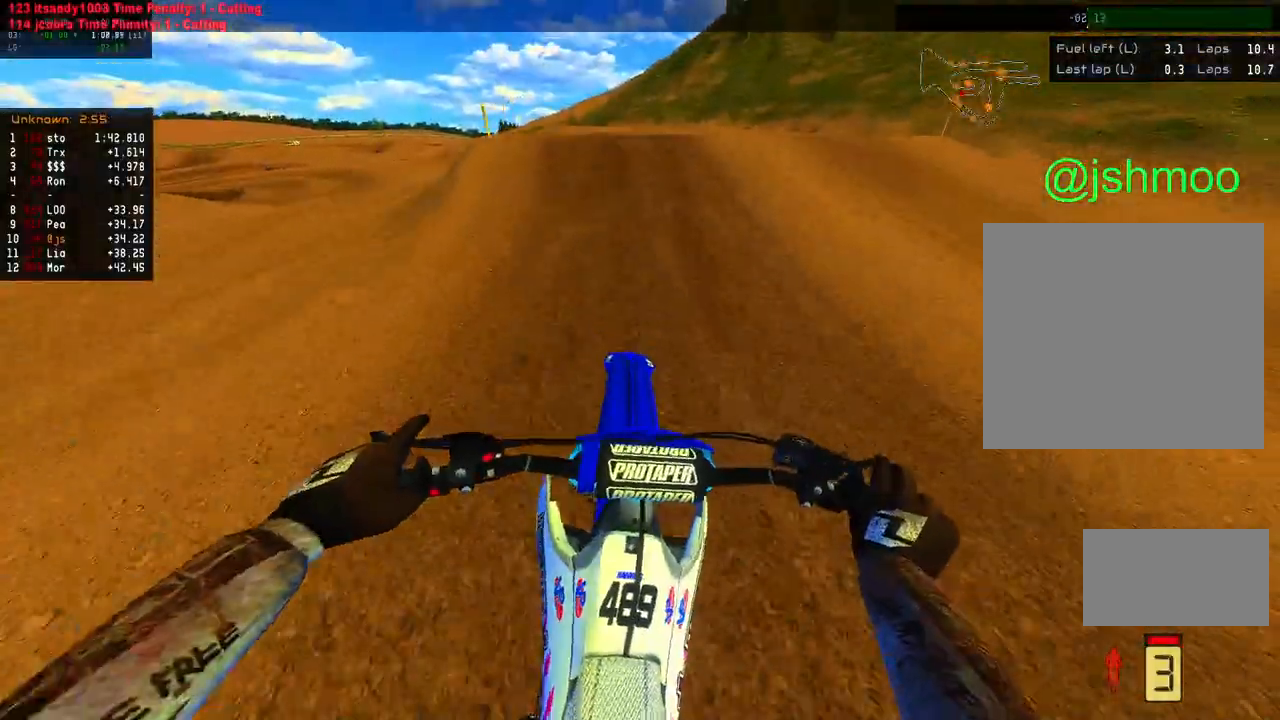
{"buttons": ["R2"], "left_stick": "left", "right_stick": "down-left"}
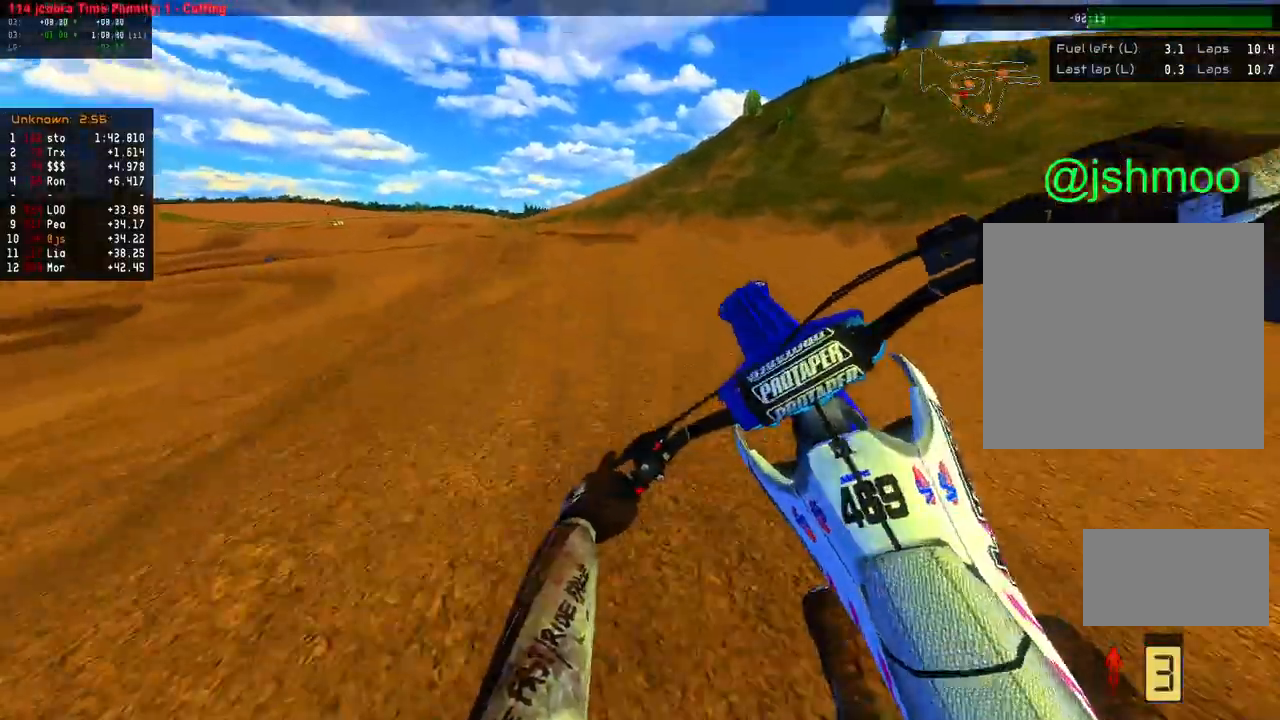
{"buttons": ["L1", "R2"], "left_stick": "left", "right_stick": "right", "events": [[17, "right_stick", "center"], [67, "B", "down"], [67, "X", "down"], [150, "X", "up"], [267, "left_stick", "center"], [433, "L1", "down"], [467, "left_stick", "left"], [467, "right_stick", "right"], [500, "B", "up"]]}
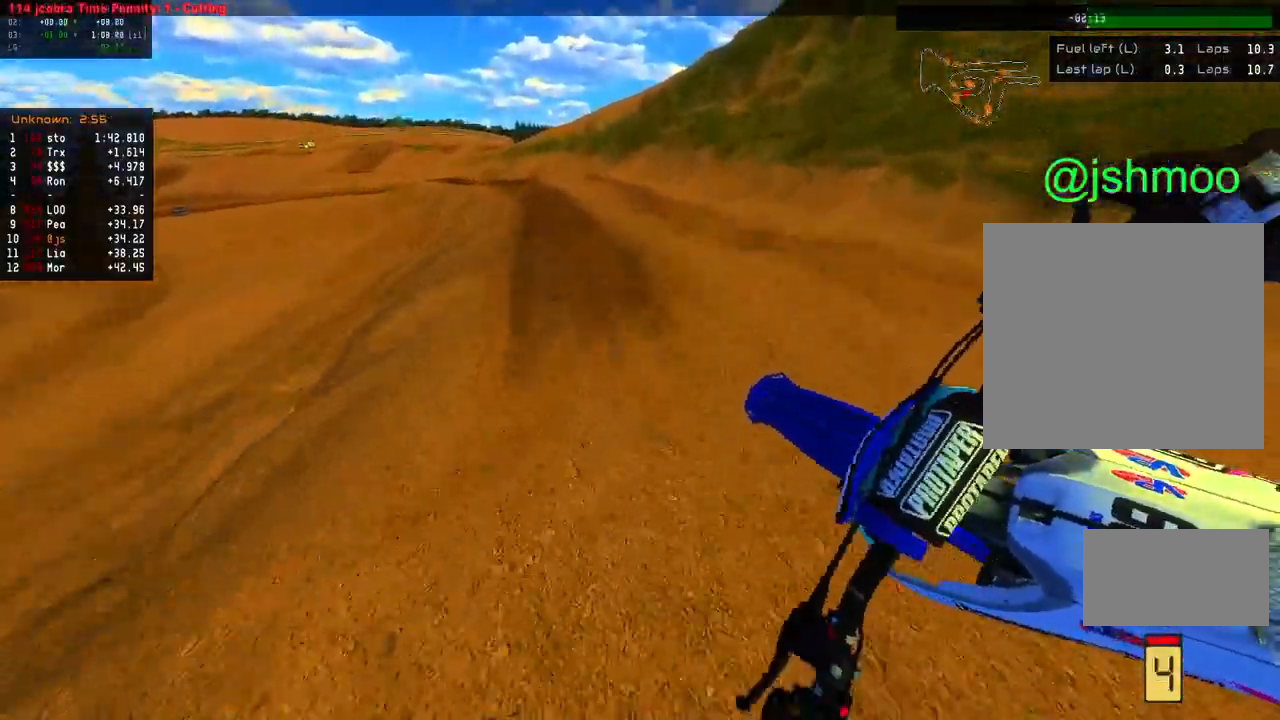
{"buttons": ["R2"], "left_stick": "left", "right_stick": "left"}
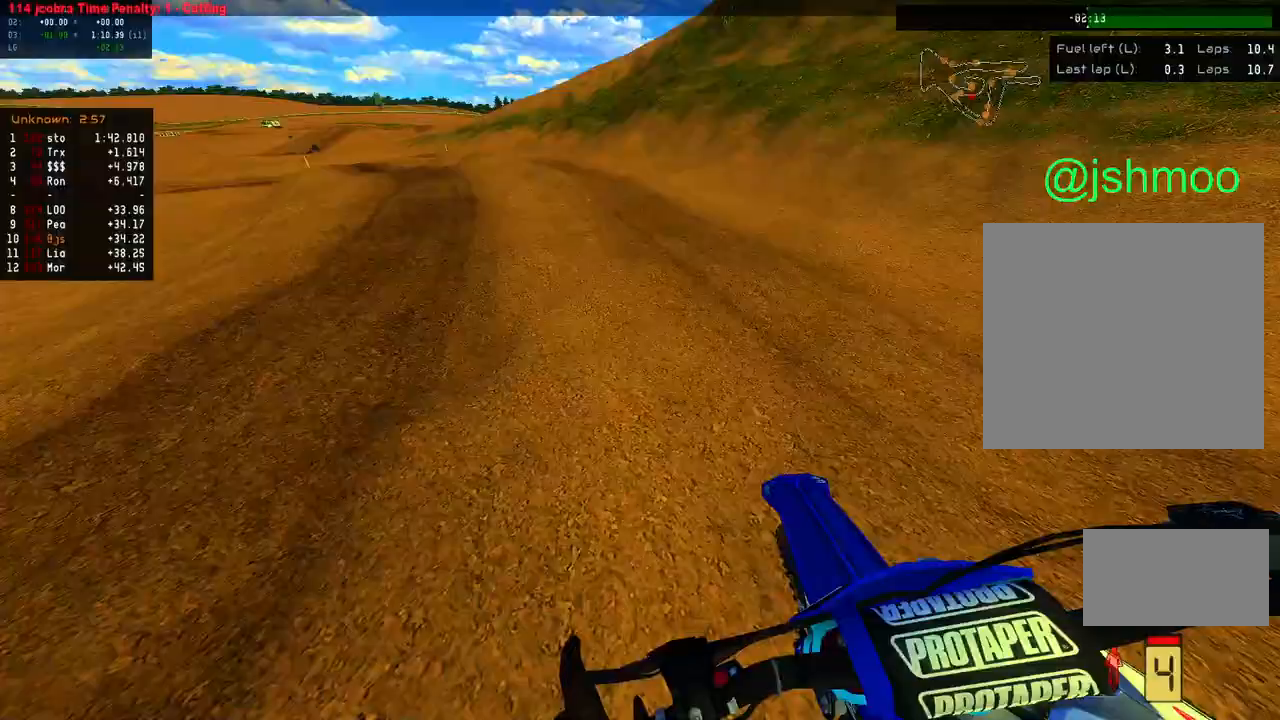
{"buttons": [], "left_stick": "left", "right_stick": "left", "events": [[500, "R2", "up"]]}
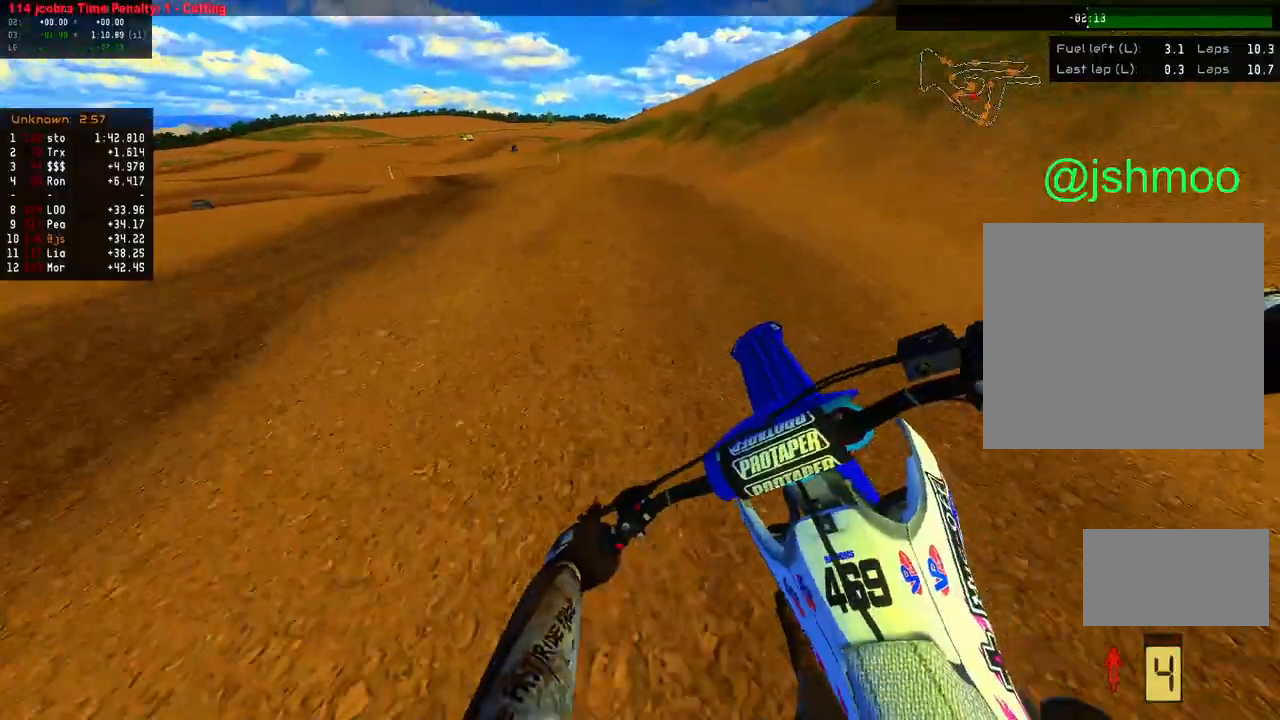
{"buttons": [], "left_stick": "left", "right_stick": "left", "events": [[67, "R1", "down"], [217, "R1", "up"], [333, "left_stick", "center"], [400, "R2", "down"], [417, "left_stick", "left"], [500, "R2", "up"]]}
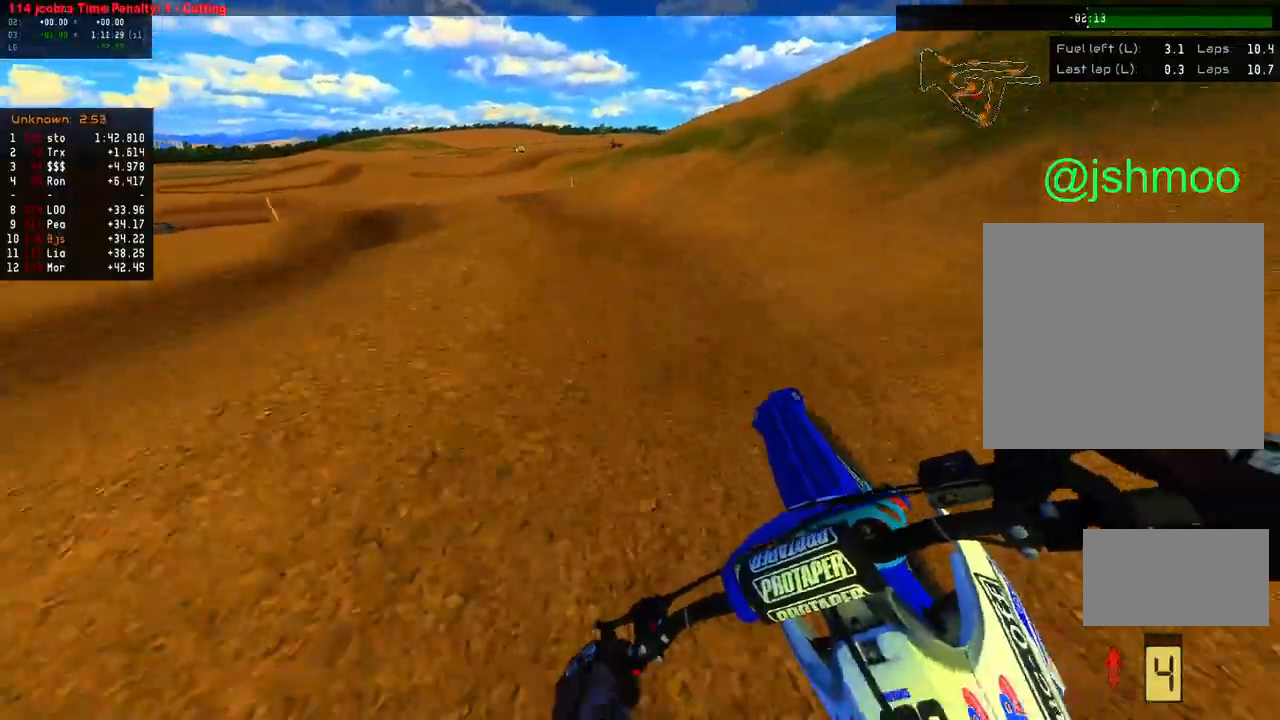
{"buttons": [], "left_stick": "left", "right_stick": "left", "events": [[100, "R2", "down"], [183, "R2", "up"], [283, "R1", "down"], [417, "R1", "up"]]}
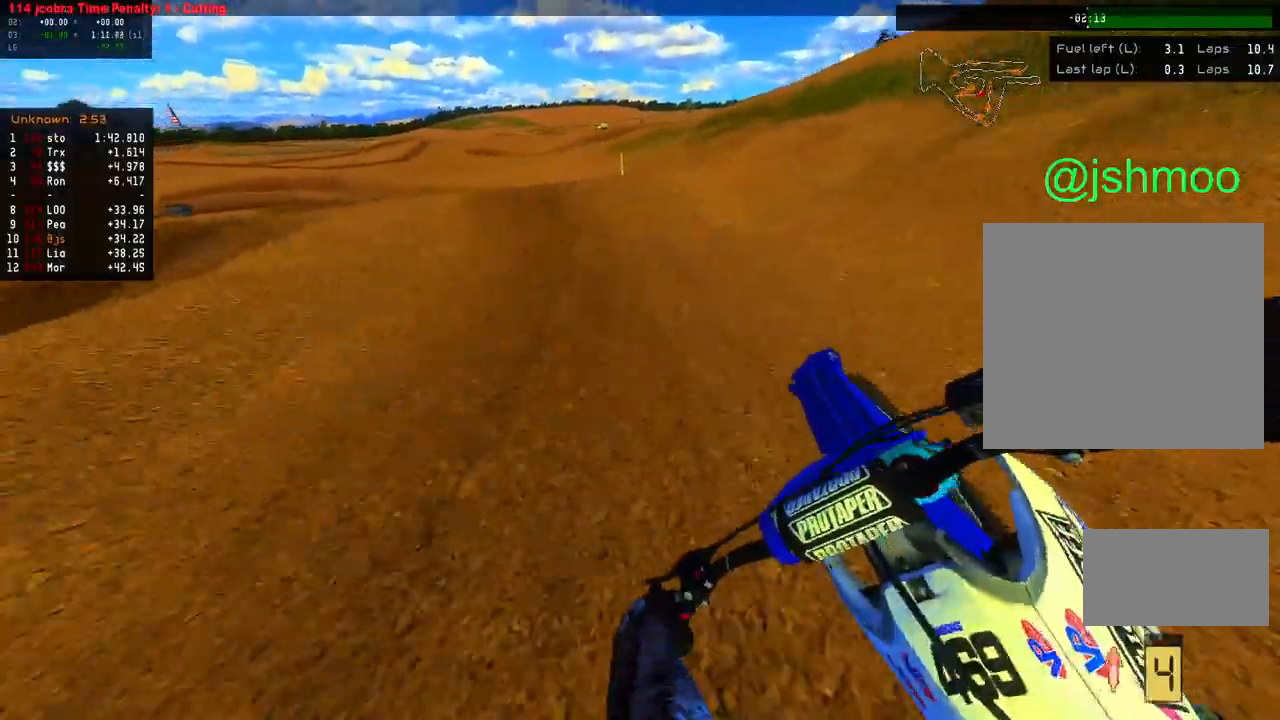
{"buttons": [], "left_stick": "left", "right_stick": "left", "events": [[100, "R1", "down"], [217, "R1", "up"], [300, "R2", "down"], [300, "left_stick", "center"], [350, "left_stick", "left"], [400, "R2", "up"]]}
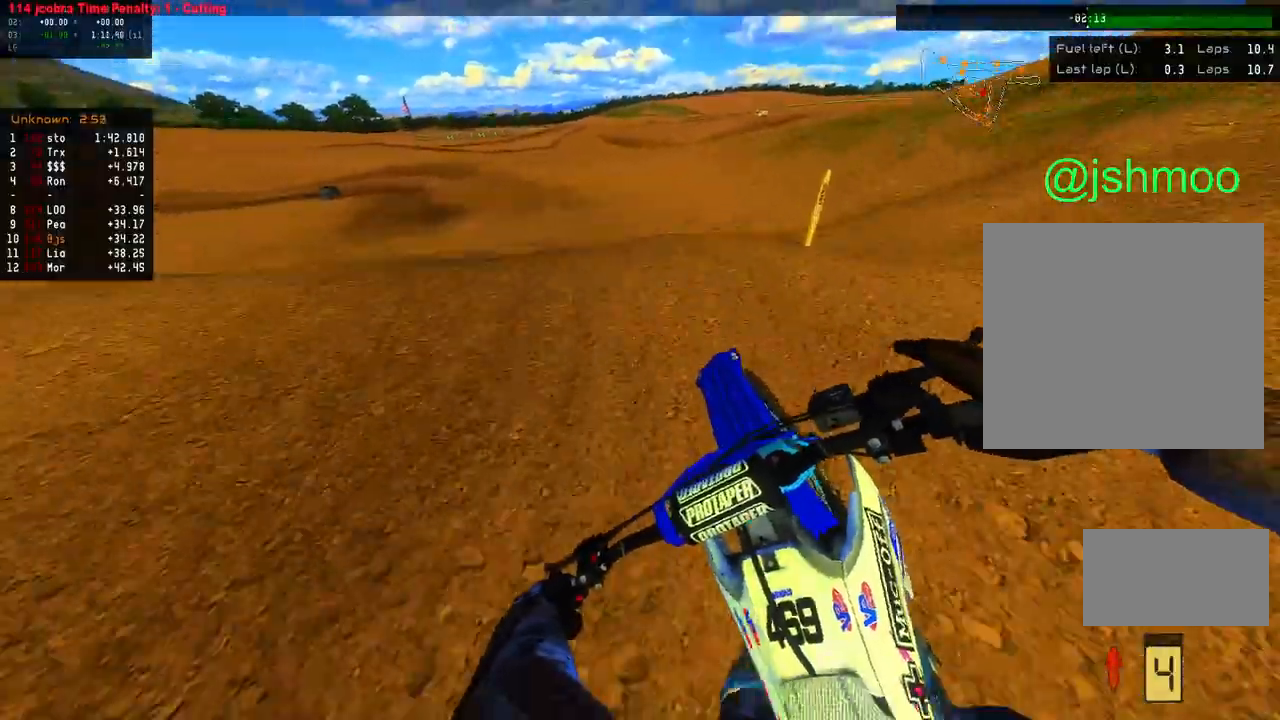
{"buttons": ["R2"], "left_stick": "left", "right_stick": "up-left", "events": [[33, "R2", "down"], [83, "R2", "up"], [183, "R2", "down"], [383, "right_stick", "up-left"]]}
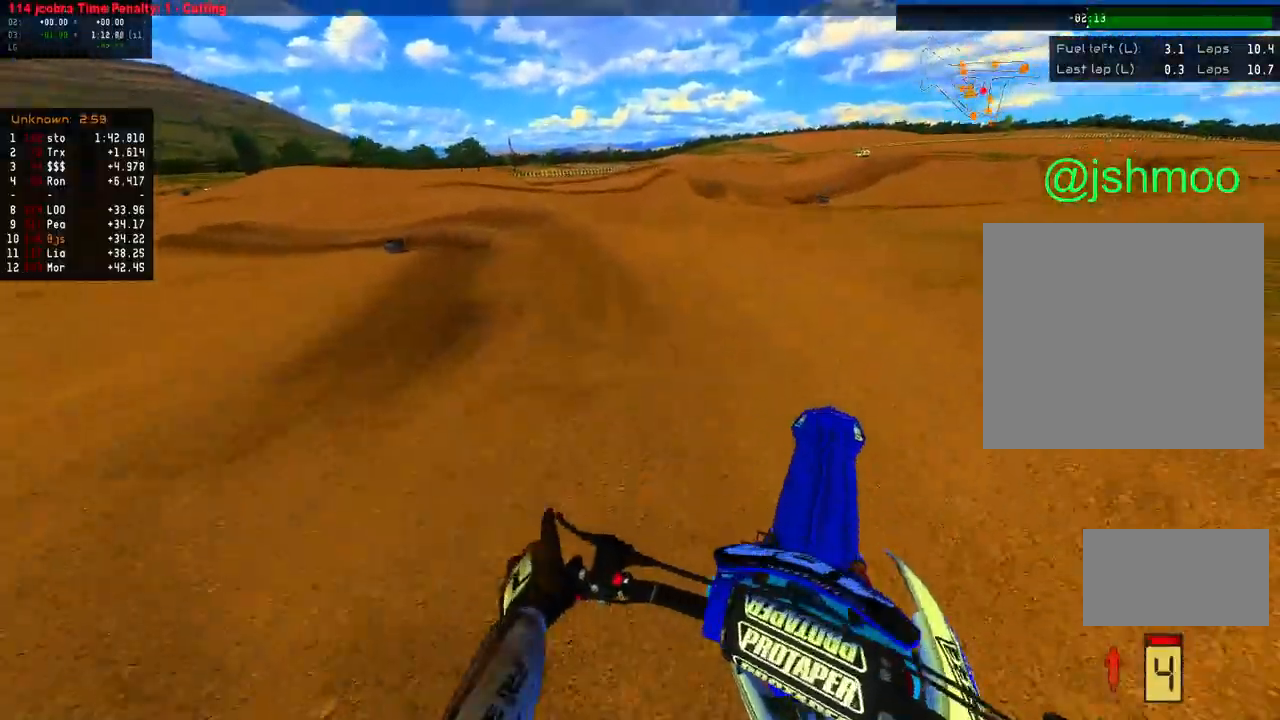
{"buttons": ["L1", "L2", "R1"], "left_stick": "left", "right_stick": "left", "events": [[17, "R2", "up"], [67, "right_stick", "left"], [133, "R2", "down"], [250, "R2", "up"], [400, "L2", "down"], [450, "R1", "down"], [483, "L1", "down"]]}
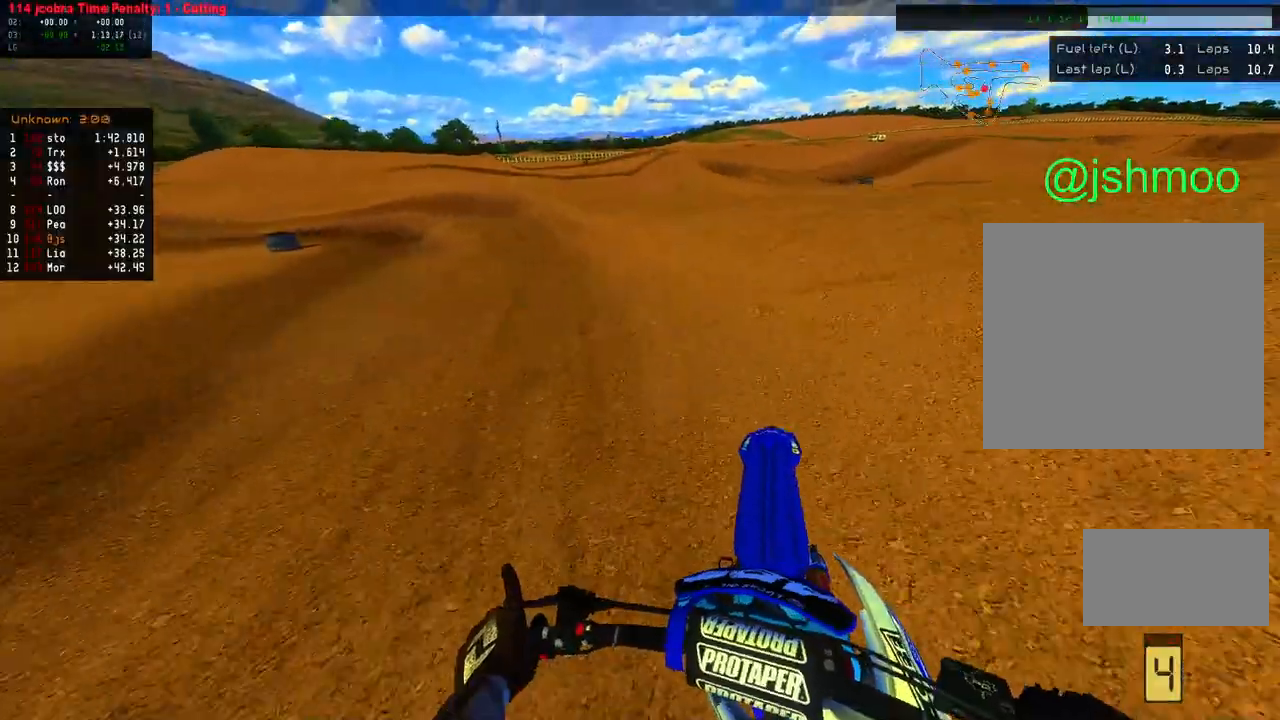
{"buttons": ["L1", "R2"], "left_stick": "left", "right_stick": "left", "events": [[67, "L2", "up"], [100, "R1", "up"], [117, "R2", "down"], [133, "L2", "down"], [250, "L2", "up"], [317, "L2", "down"], [417, "L2", "up"]]}
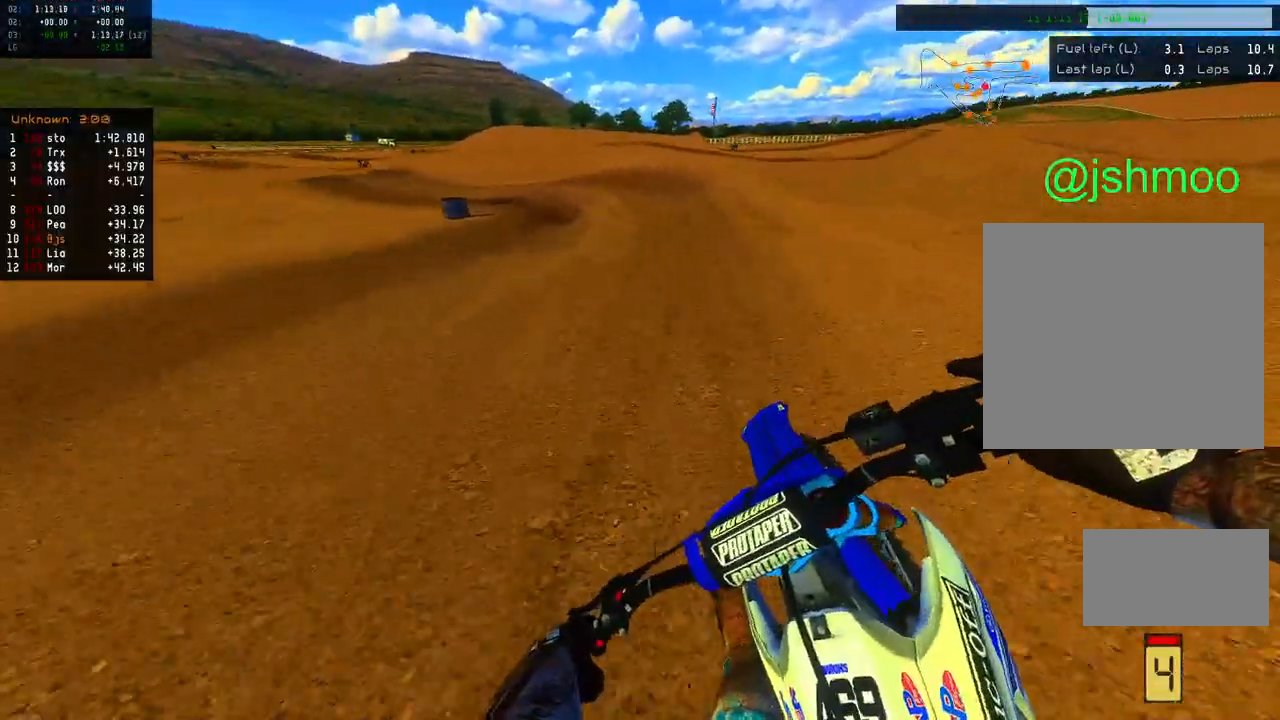
{"buttons": ["L1", "R2"], "left_stick": "left", "right_stick": "left", "events": [[17, "L2", "down"], [133, "L2", "up"]]}
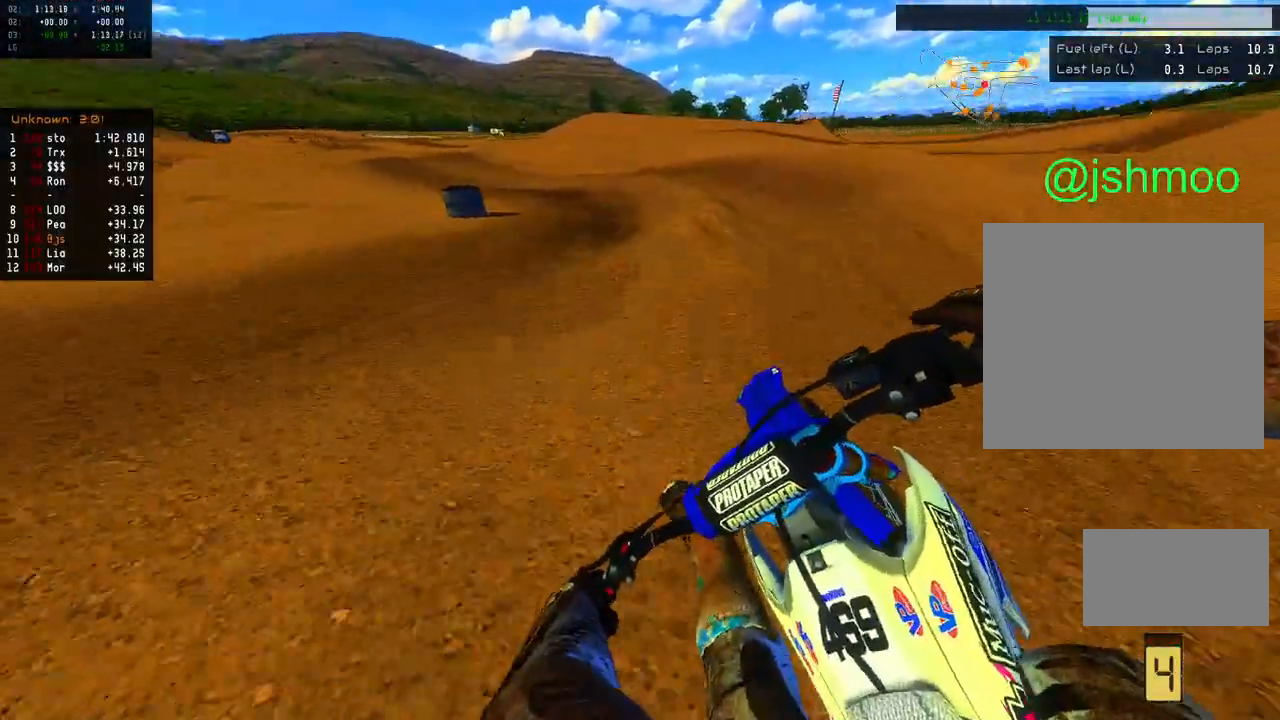
{"buttons": ["L1", "L2", "R2"], "left_stick": "left", "right_stick": "left", "events": [[150, "R2", "up"], [183, "L1", "up"], [200, "left_stick", "center"], [233, "R2", "down"], [283, "left_stick", "left"], [367, "R2", "up"], [400, "R2", "down"], [450, "L2", "down"], [483, "L1", "down"]]}
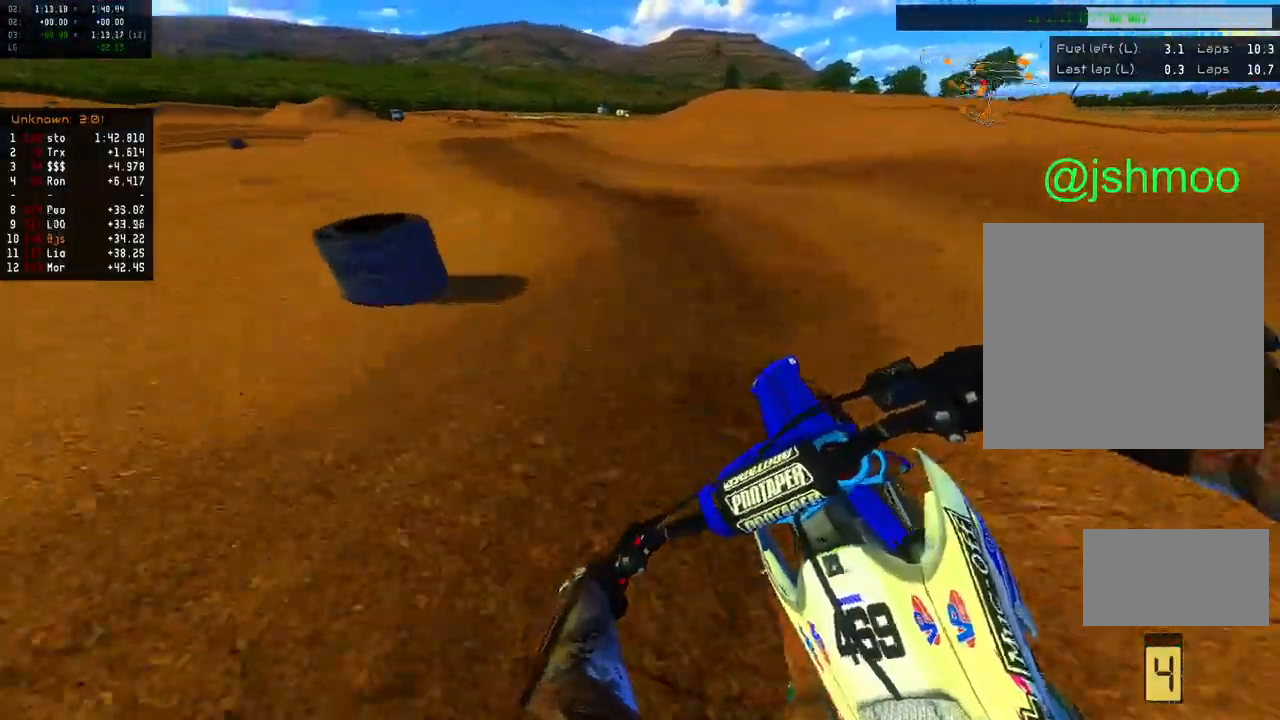
{"buttons": ["R2"], "left_stick": "left", "right_stick": "left", "events": [[83, "L2", "up"], [183, "L2", "down"], [283, "L2", "up"], [383, "L1", "up"]]}
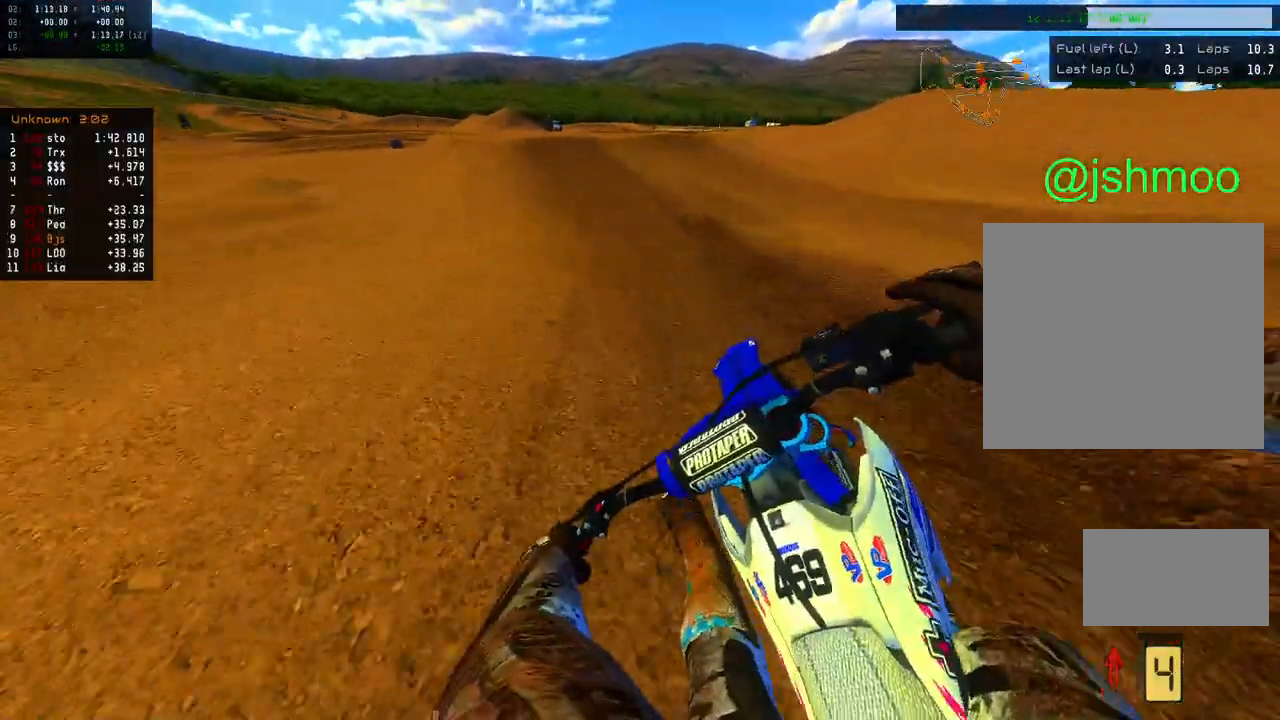
{"buttons": ["R2"], "left_stick": "left", "right_stick": "left", "events": []}